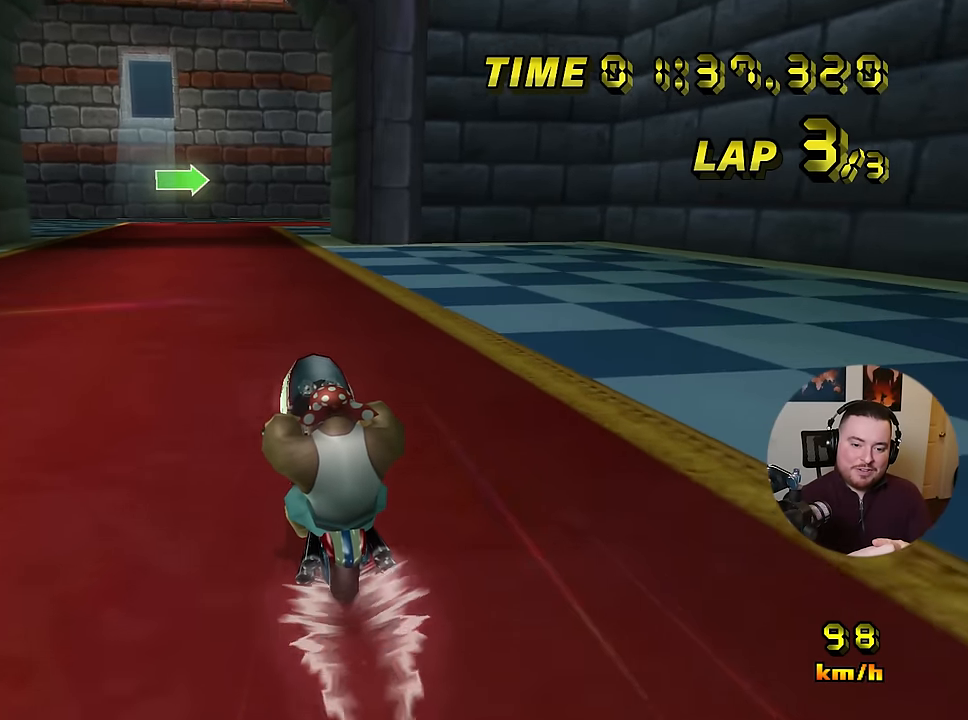
Gameplay with a controller (Nintendo layout); each line is a JSON object with the inputs held at the frame after it. "events" lists button and stick changes between this image and that frame as [ms after this image, input, new state], when the widget could be followed in between. Not read: B L3 R3 X Y Z.
{"buttons": ["A", "R1"], "left_stick": "center", "events": [[417, "R1", "down"]]}
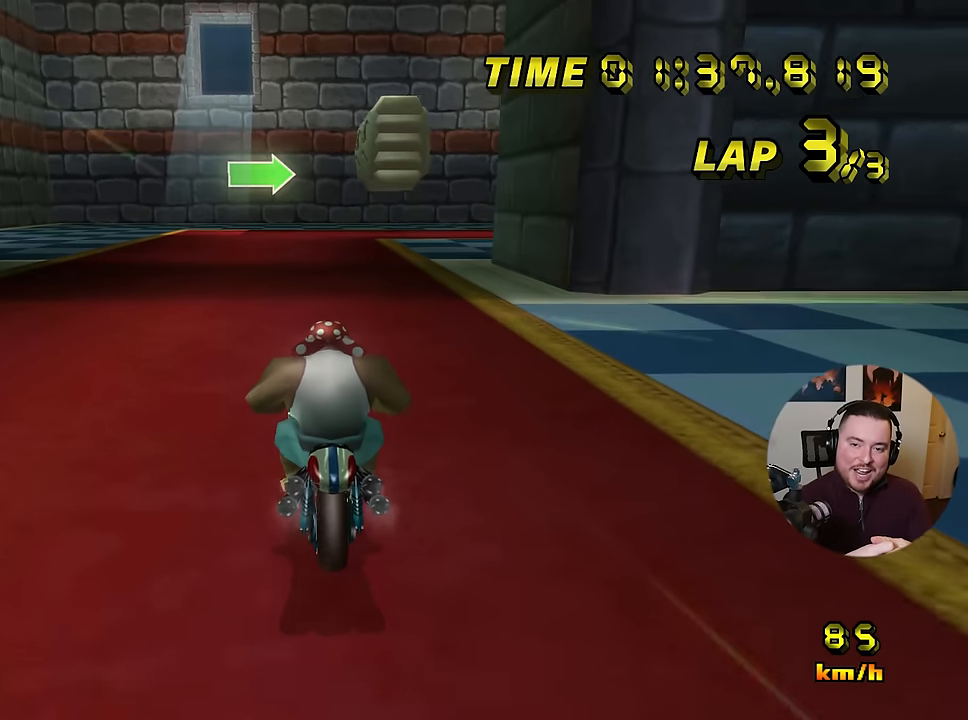
{"buttons": ["A", "R1"], "left_stick": "right", "events": [[84, "left_stick", "right"], [217, "left_stick", "down-right"], [401, "left_stick", "right"]]}
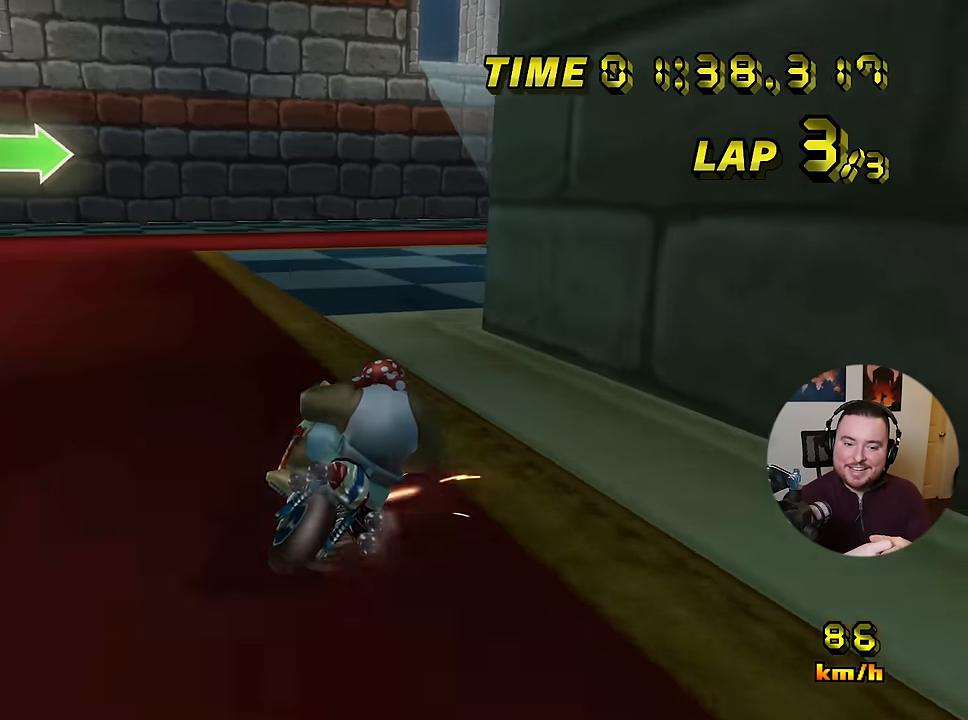
{"buttons": ["A", "R1"], "left_stick": "right", "events": []}
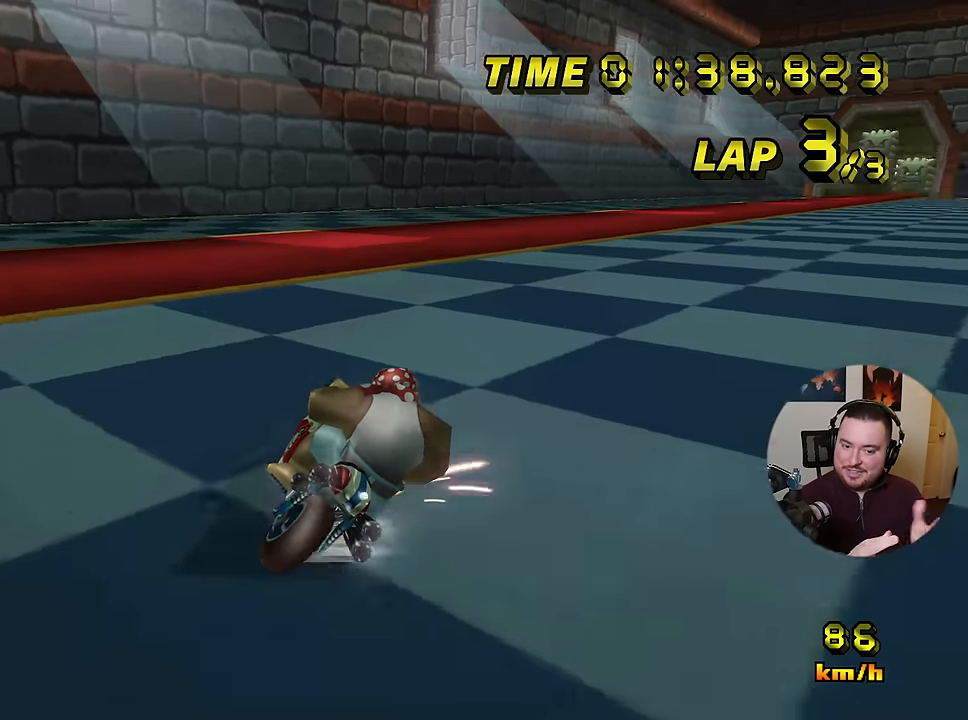
{"buttons": ["A"], "left_stick": "center", "events": [[251, "R1", "up"], [301, "DPAD_RIGHT", "down"], [334, "DPAD_RIGHT", "up"], [467, "left_stick", "center"]]}
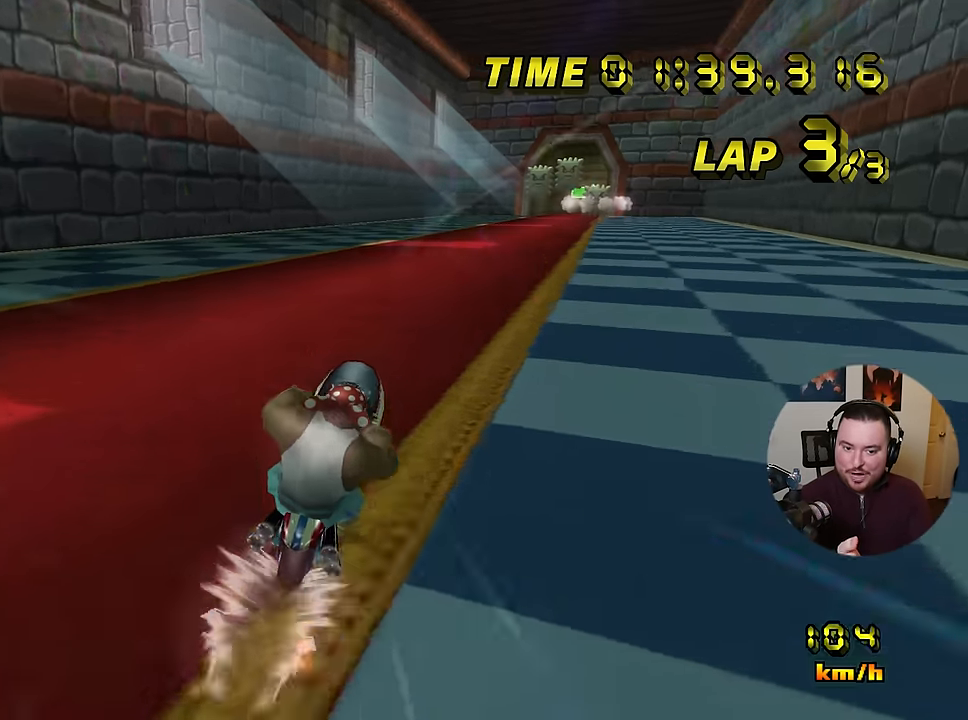
{"buttons": ["A"], "left_stick": "center", "events": []}
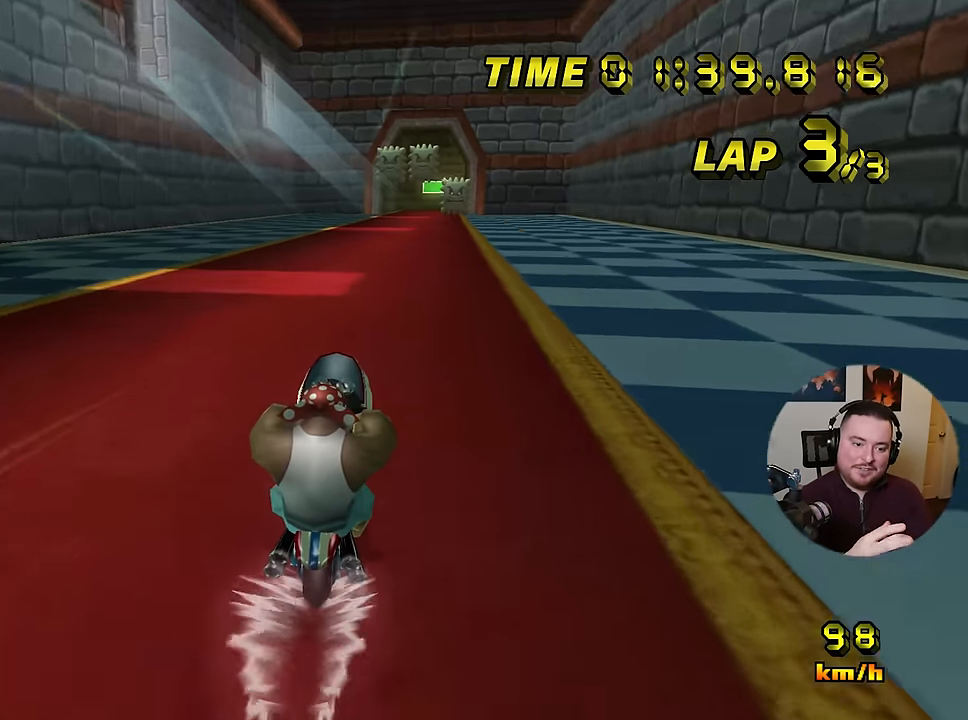
{"buttons": ["A"], "left_stick": "center", "events": [[251, "left_stick", "right"], [367, "left_stick", "center"]]}
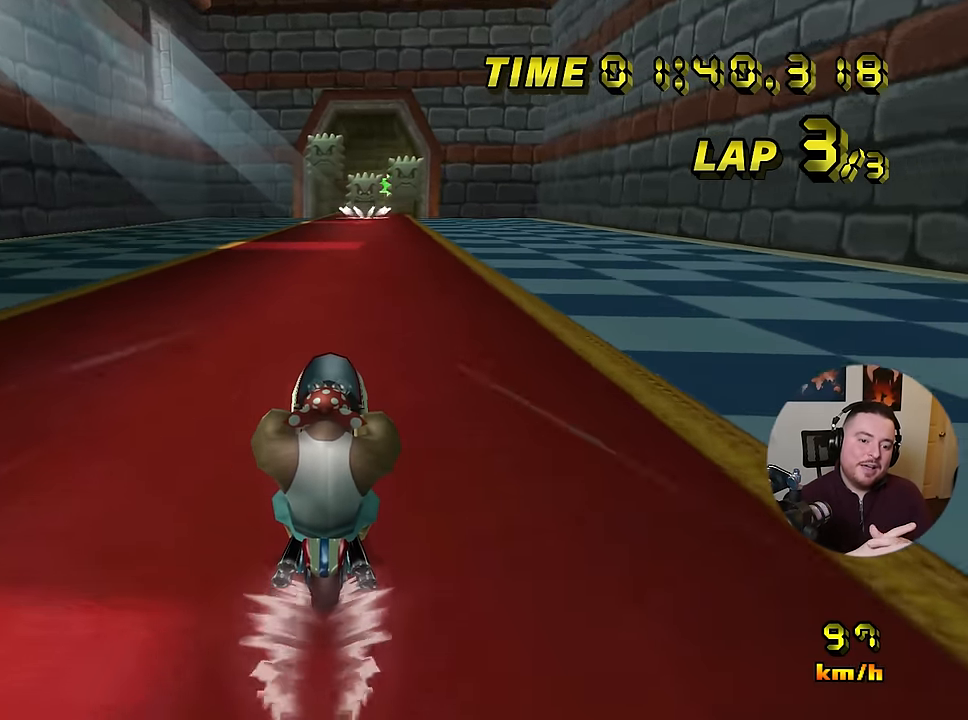
{"buttons": ["A"], "left_stick": "center", "events": []}
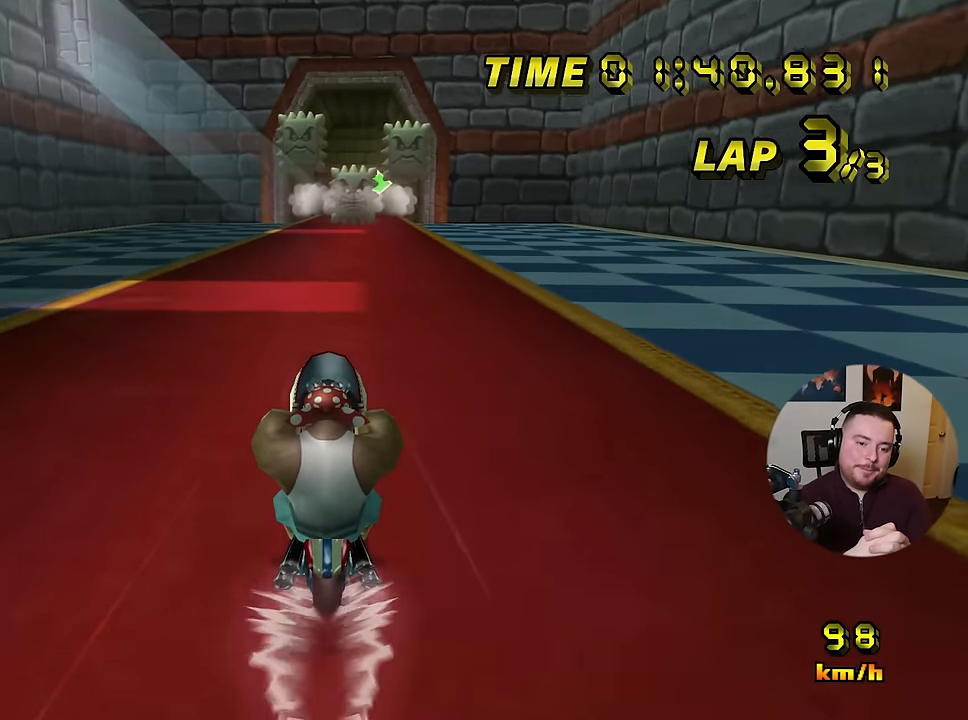
{"buttons": ["A"], "left_stick": "center", "events": []}
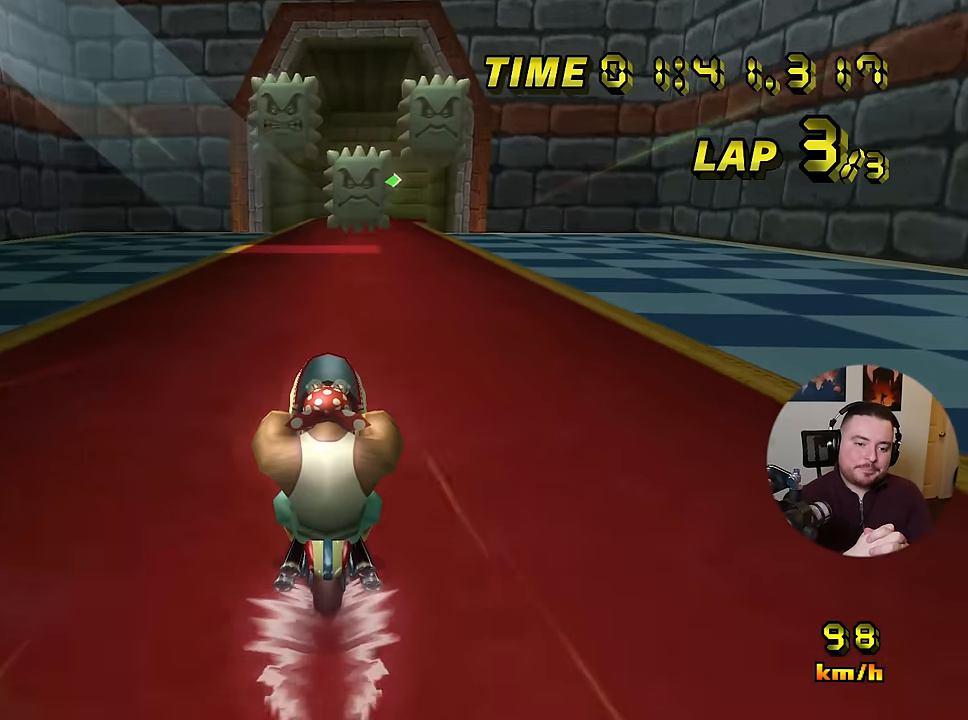
{"buttons": ["A", "DPAD_UP"], "left_stick": "center"}
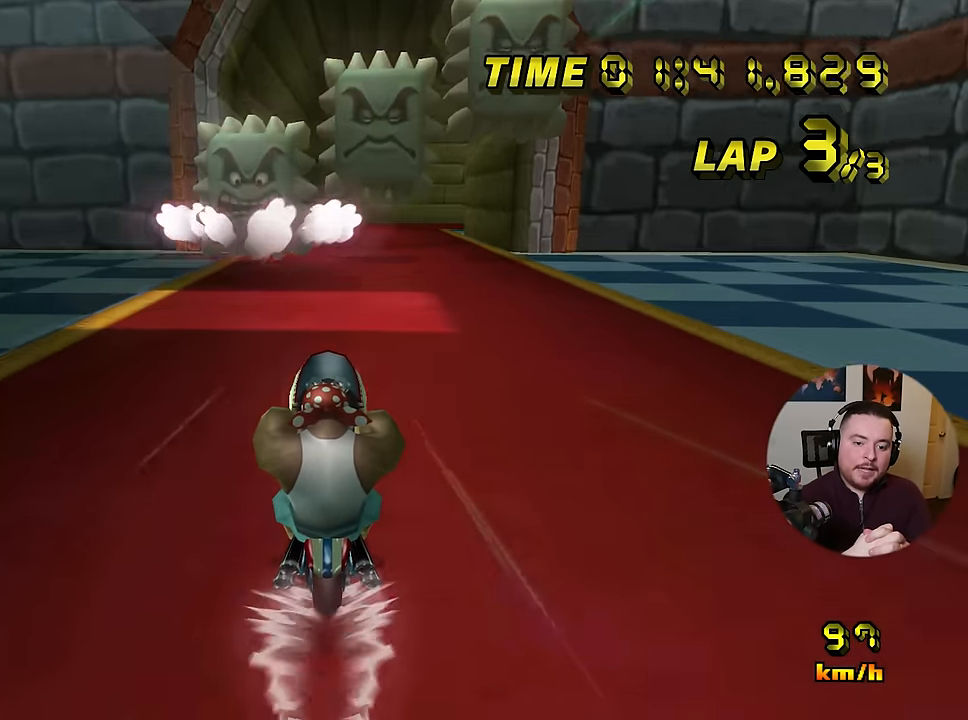
{"buttons": ["A"], "left_stick": "center"}
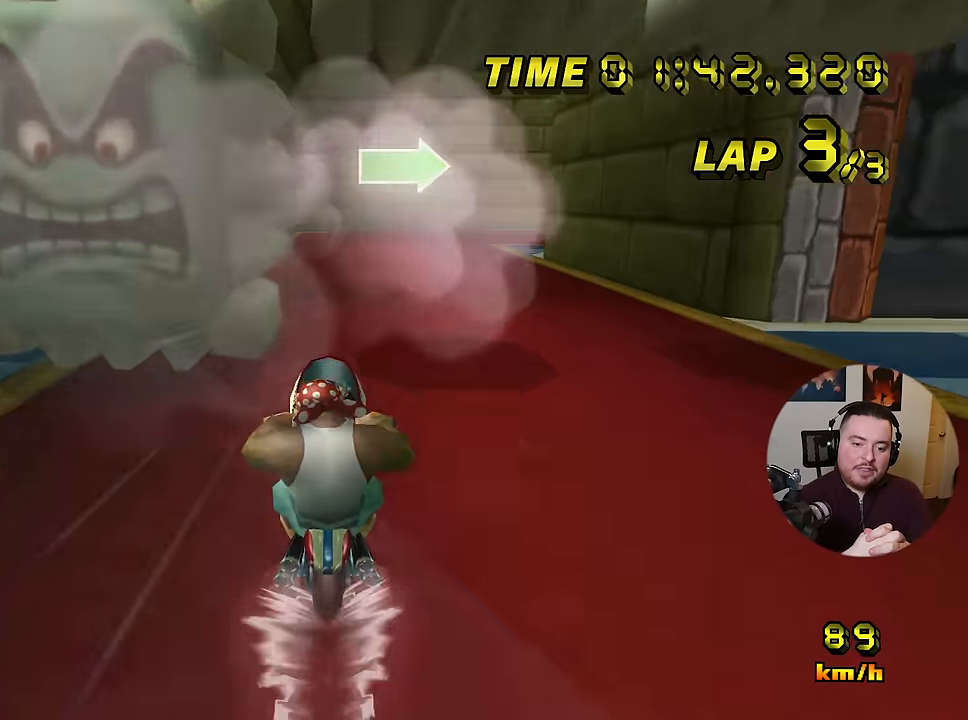
{"buttons": ["A", "R1"], "left_stick": "down-right", "events": [[83, "R1", "down"], [117, "left_stick", "right"], [217, "left_stick", "down-right"]]}
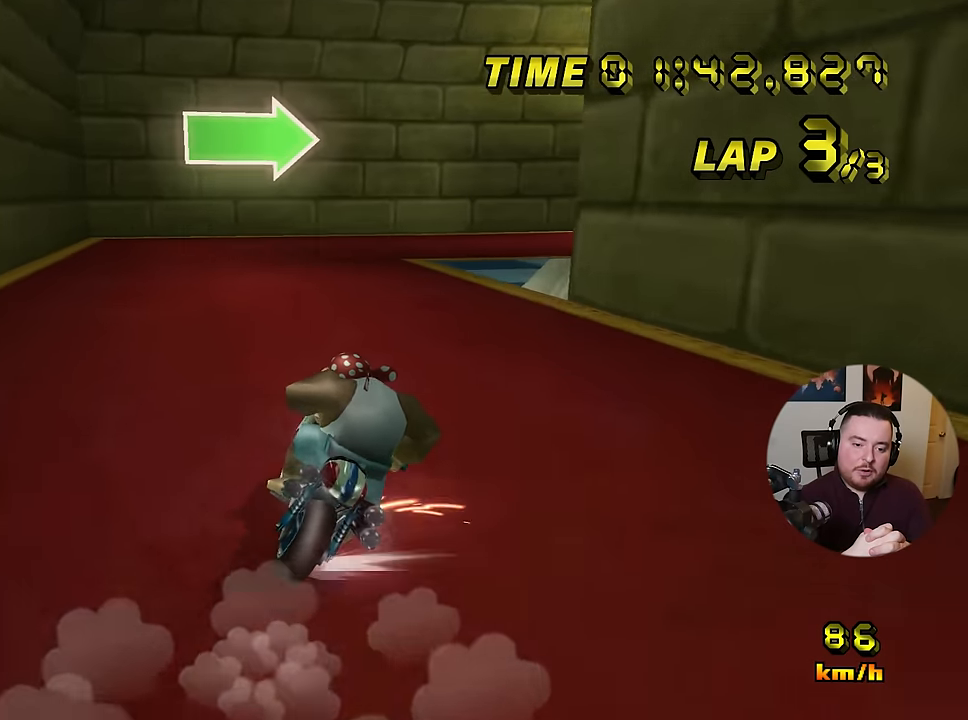
{"buttons": ["A", "R1"], "left_stick": "right", "events": [[100, "left_stick", "right"]]}
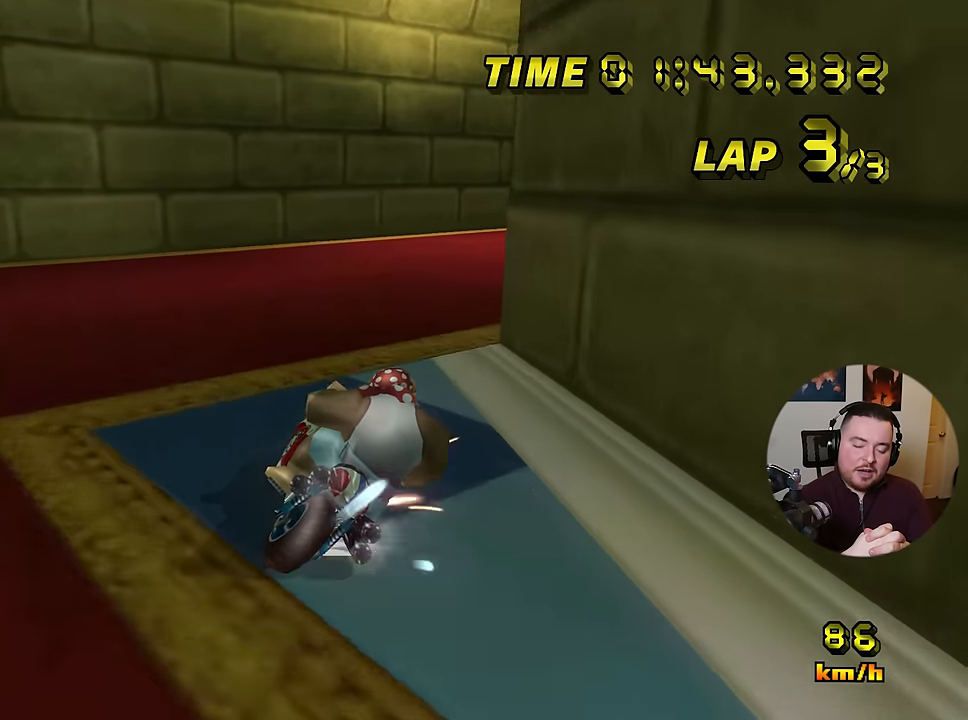
{"buttons": ["A"], "left_stick": "right", "events": [[400, "R1", "up"], [434, "DPAD_RIGHT", "down"], [484, "DPAD_RIGHT", "up"]]}
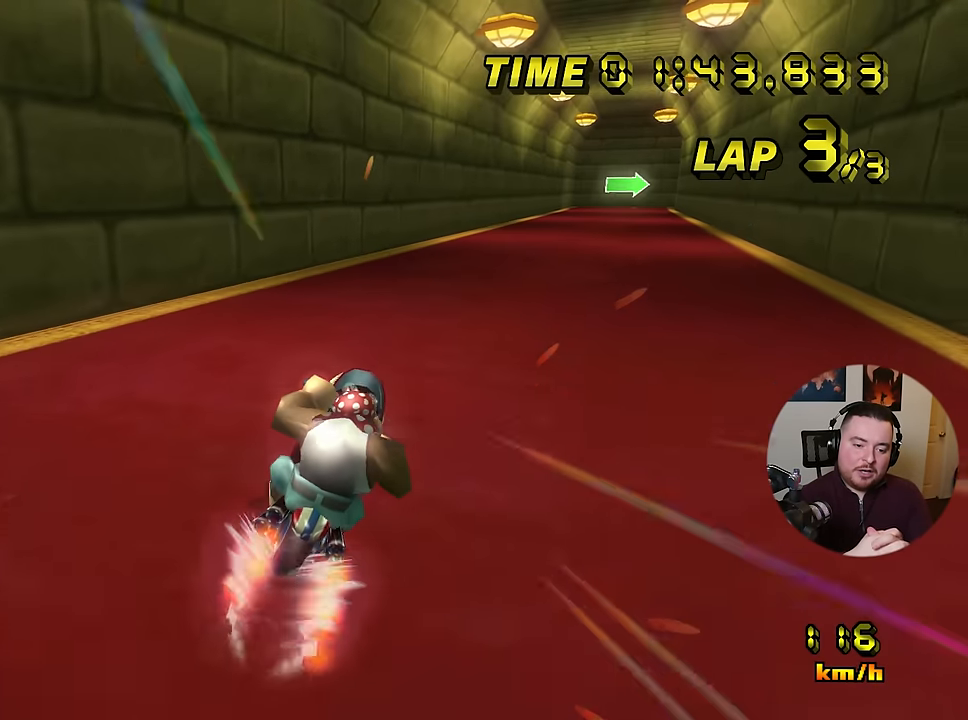
{"buttons": ["A"], "left_stick": "center", "events": [[284, "left_stick", "center"]]}
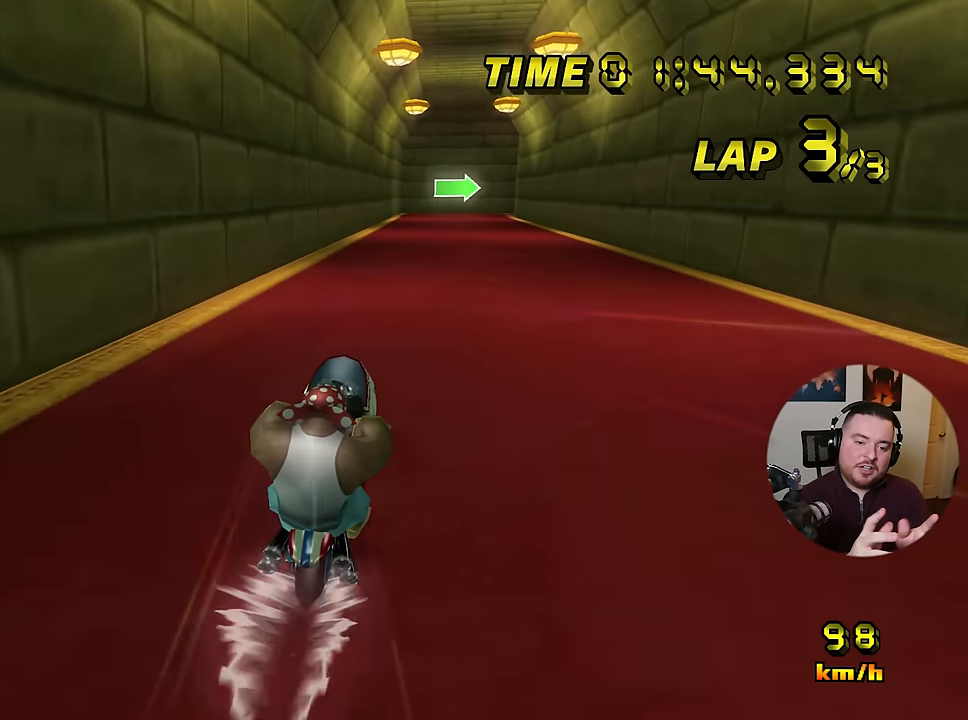
{"buttons": ["A"], "left_stick": "center", "events": []}
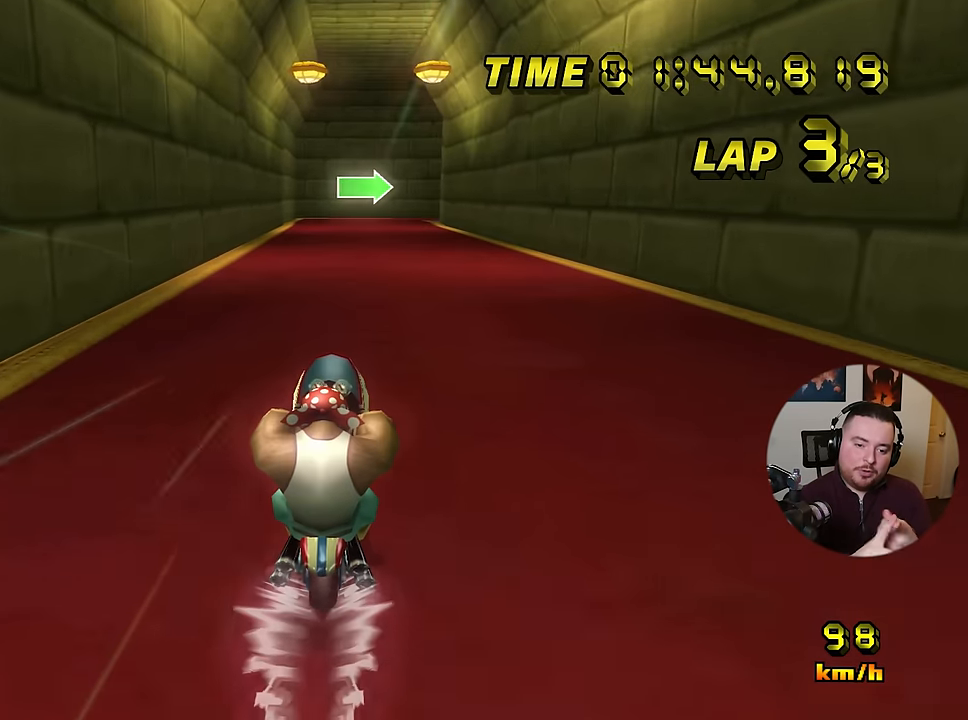
{"buttons": ["A"], "left_stick": "center", "events": []}
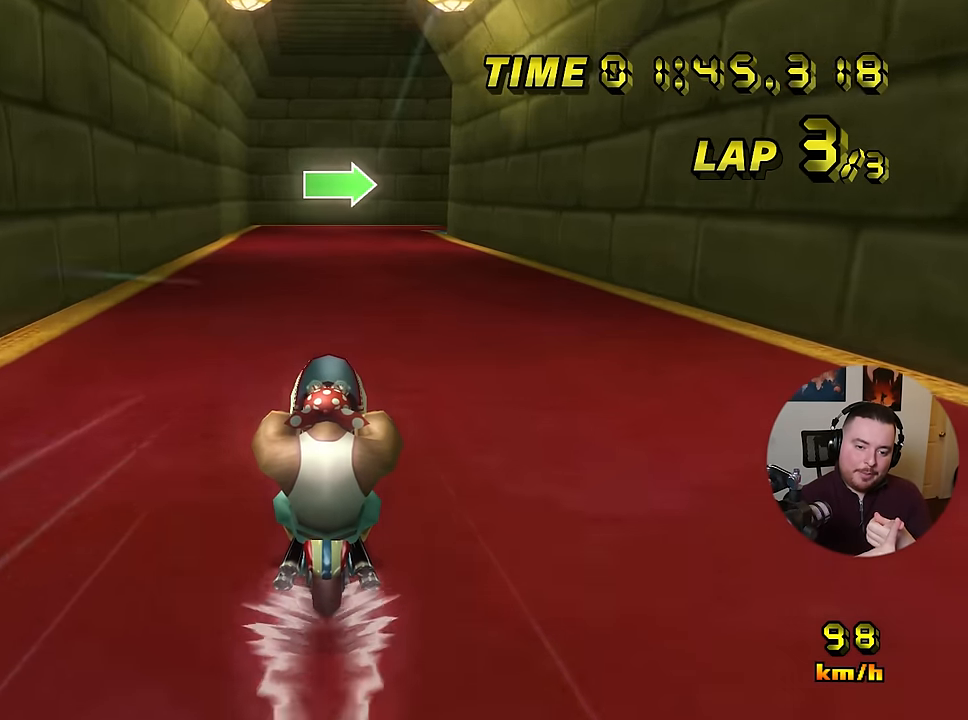
{"buttons": ["A"], "left_stick": "center", "events": []}
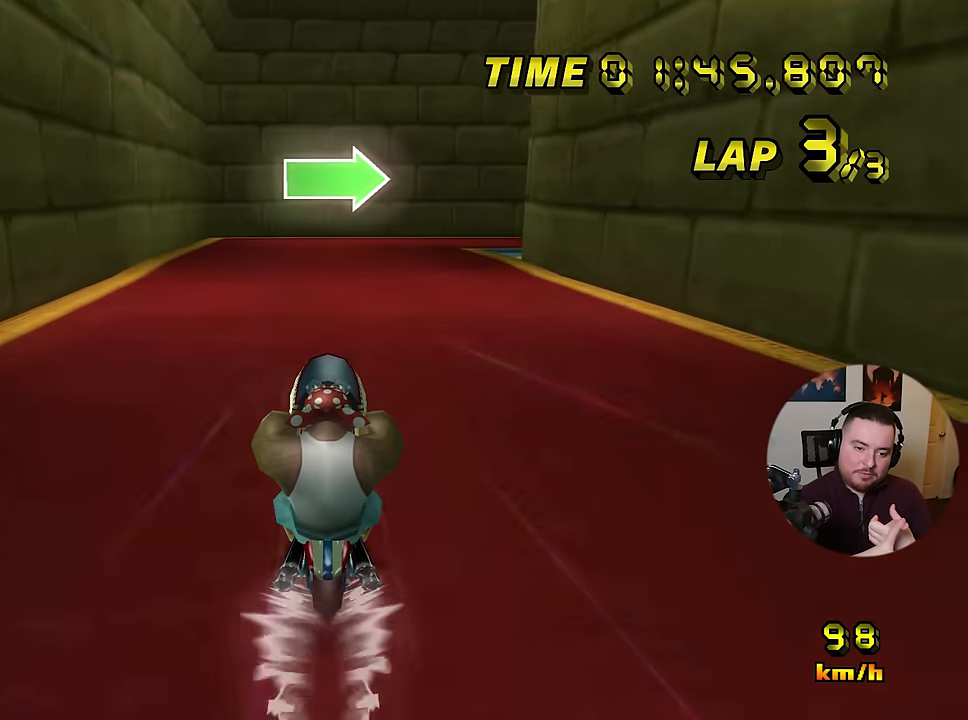
{"buttons": ["A", "R1"], "left_stick": "right", "events": [[83, "R1", "down"], [100, "left_stick", "right"]]}
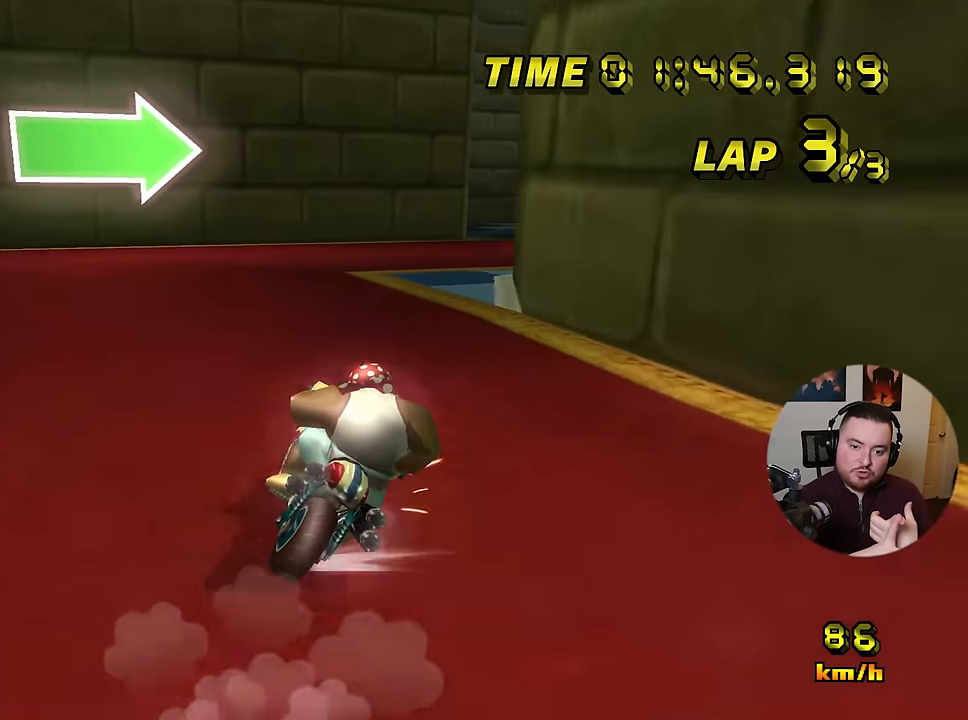
{"buttons": ["A", "R1"], "left_stick": "right", "events": [[33, "left_stick", "down-right"], [200, "left_stick", "right"]]}
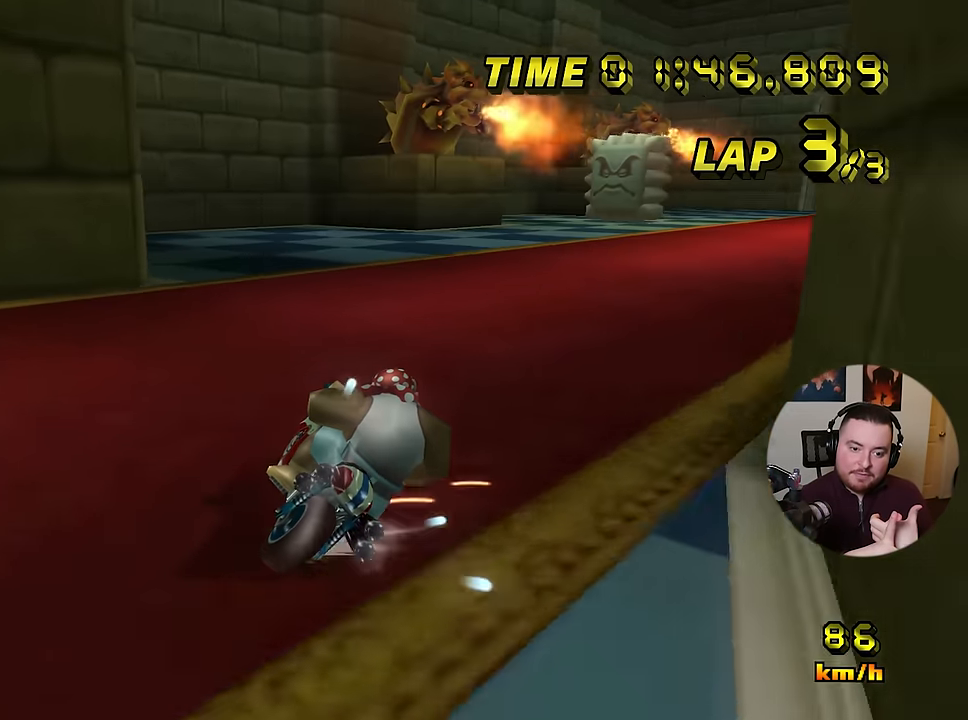
{"buttons": ["A", "DPAD_UP"], "left_stick": "right"}
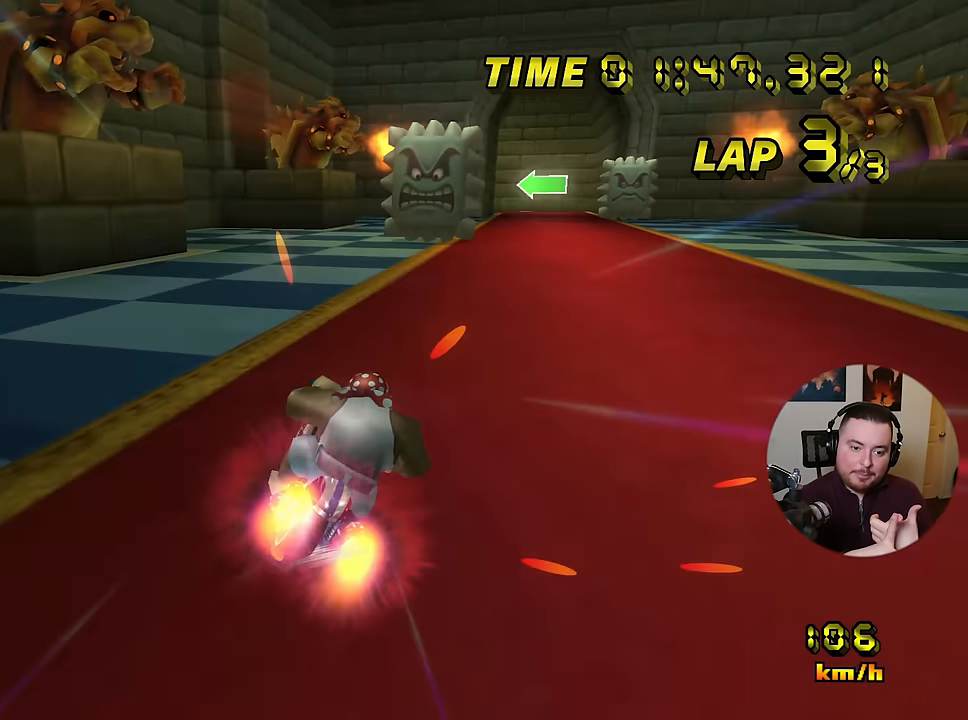
{"buttons": ["A"], "left_stick": "center"}
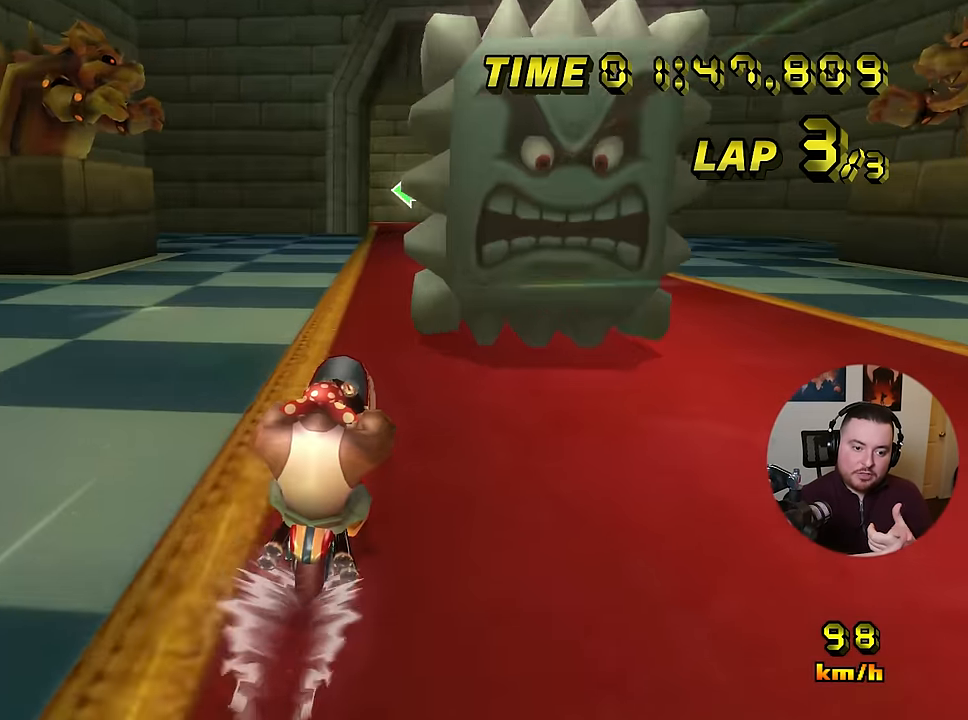
{"buttons": ["A", "DPAD_UP"], "left_stick": "center"}
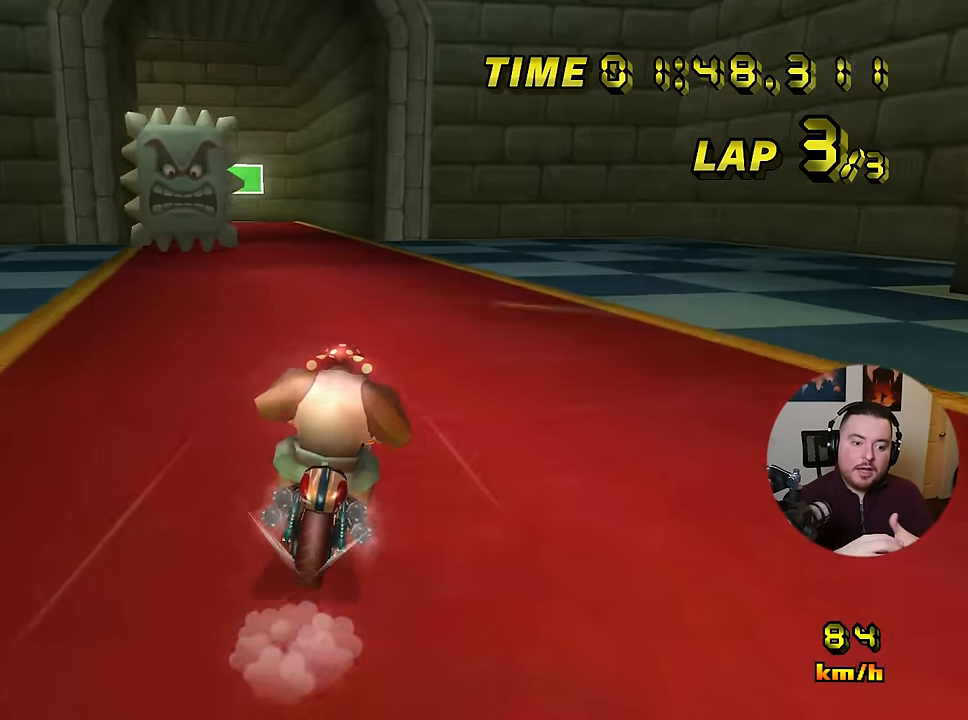
{"buttons": ["A", "R1"], "left_stick": "down-left"}
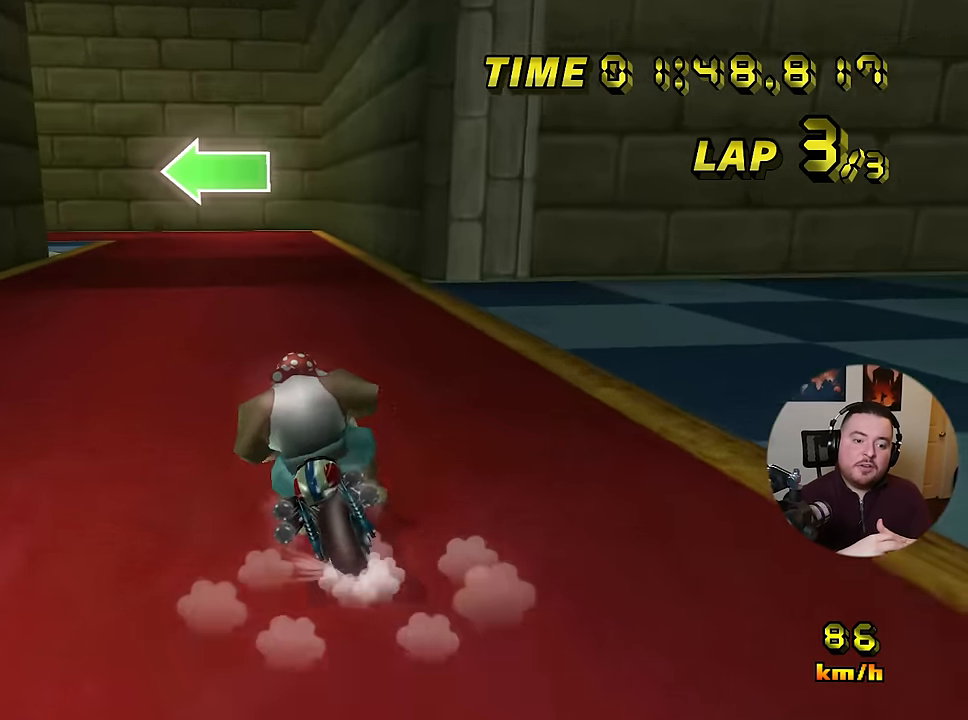
{"buttons": ["A", "R1"], "left_stick": "down-left", "events": []}
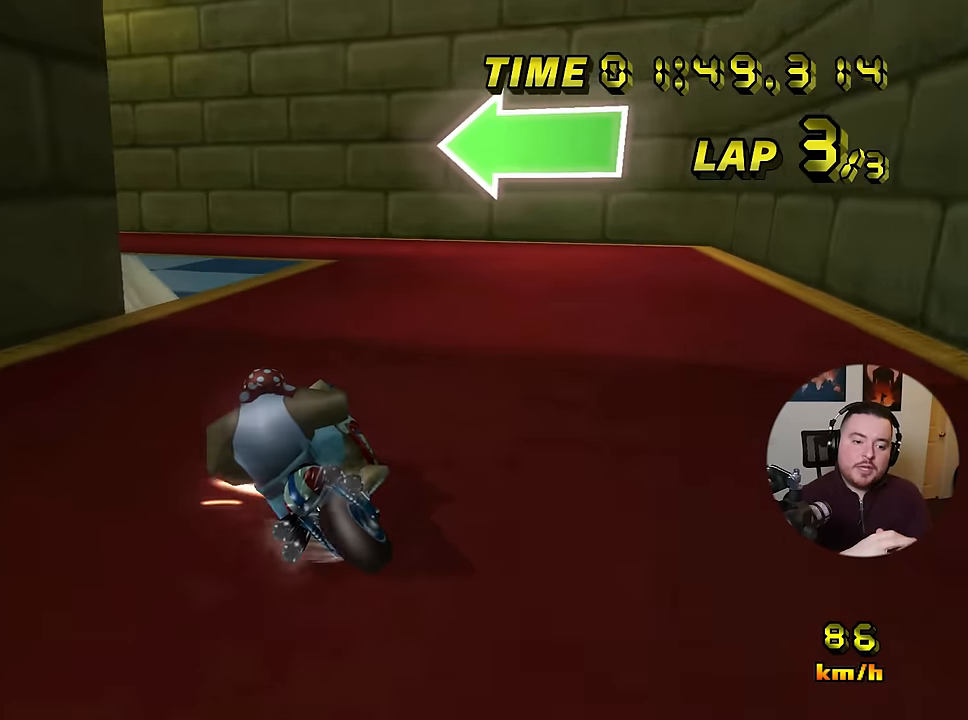
{"buttons": ["A", "R1"], "left_stick": "left", "events": [[384, "left_stick", "left"]]}
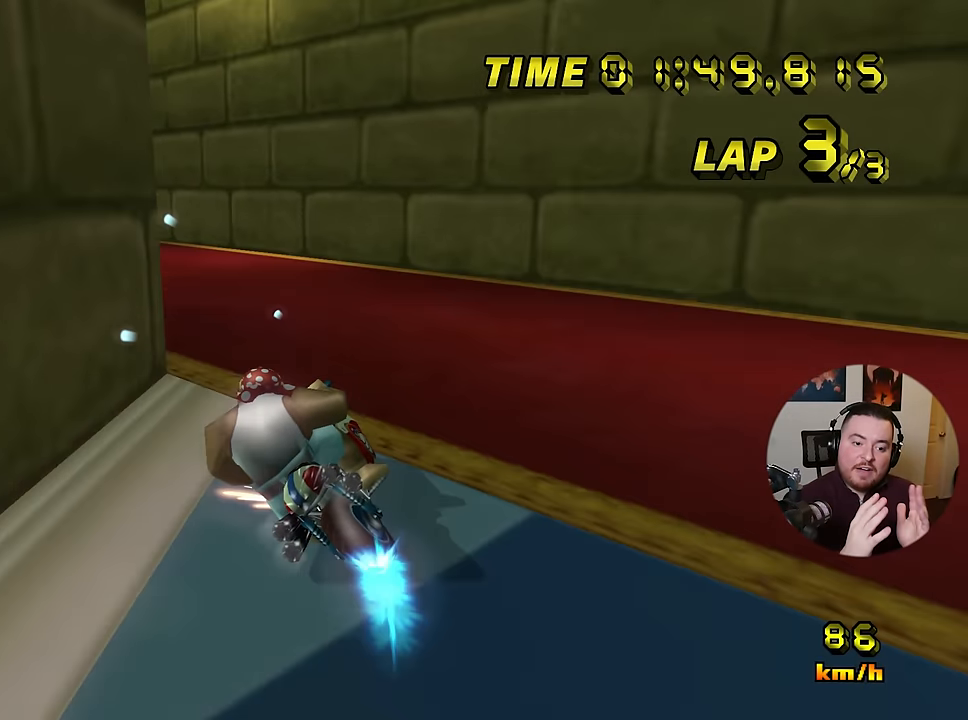
{"buttons": ["A"], "left_stick": "left", "events": [[500, "R1", "up"]]}
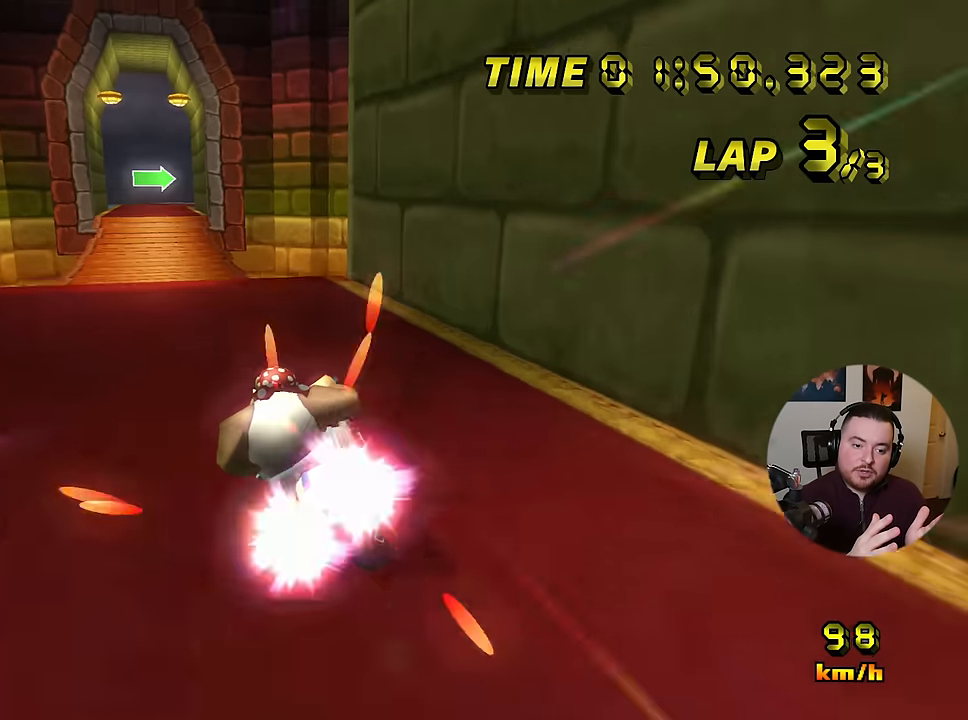
{"buttons": ["A"], "left_stick": "center", "events": [[50, "DPAD_RIGHT", "down"], [84, "DPAD_RIGHT", "up"], [184, "left_stick", "right"], [401, "left_stick", "center"]]}
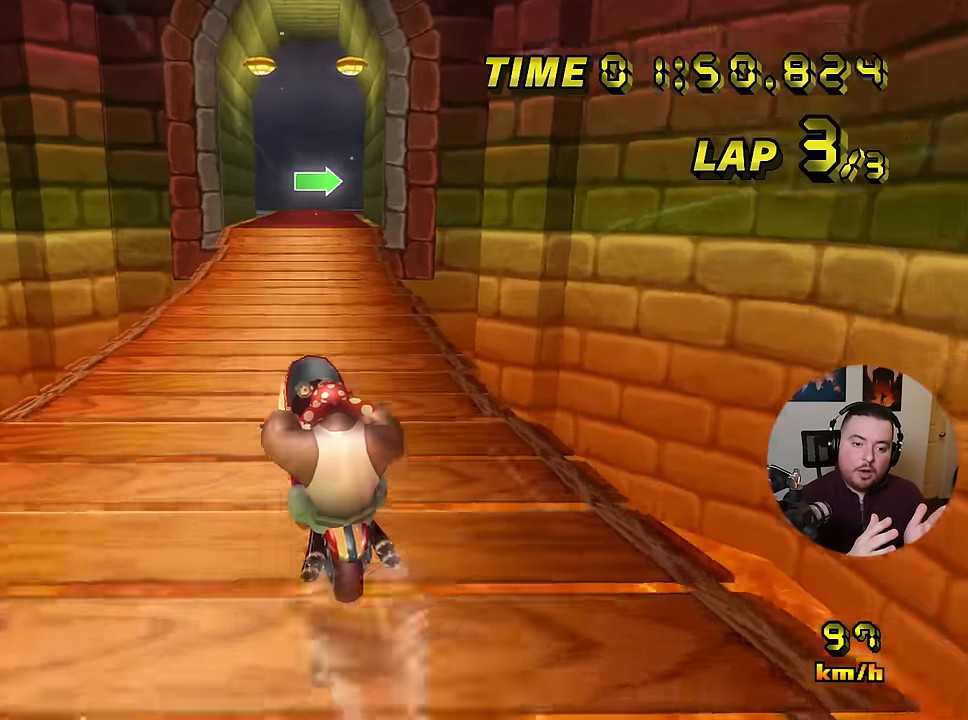
{"buttons": ["A"], "left_stick": "center", "events": []}